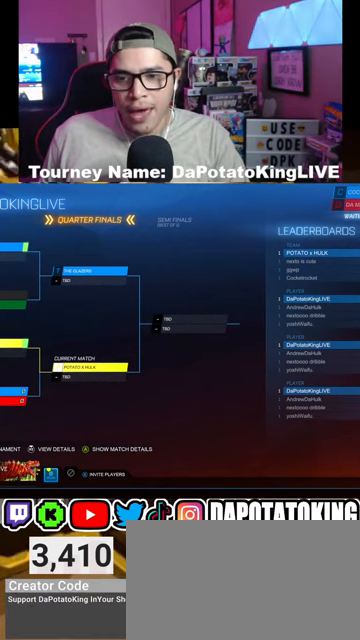
Gameplay with a controller (Xbox layout); each line is a JSON object with the inputs held at the frame after it. "events" lists button and stick changes between this image and that frame as [ms after this image, input, new state], when the widget could be followed in between.
{"buttons": [], "left_stick": "center", "right_stick": "center", "events": [[33, "left_stick", "up-left"], [233, "left_stick", "center"]]}
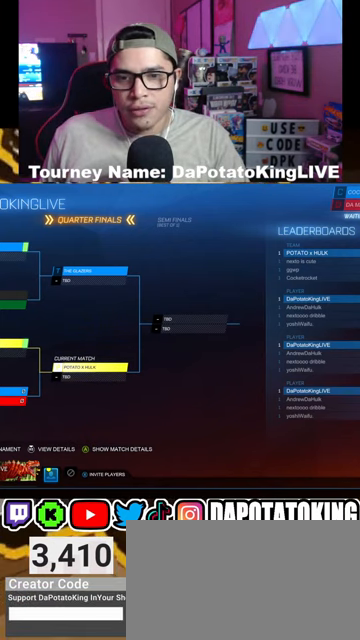
{"buttons": [], "left_stick": "center", "right_stick": "center", "events": [[100, "B", "down"], [233, "B", "up"]]}
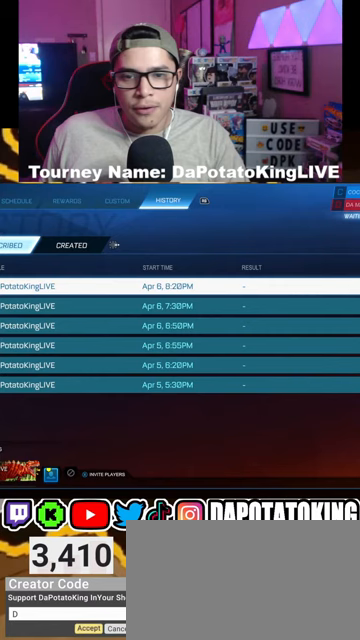
{"buttons": ["B"], "left_stick": "center", "right_stick": "center", "events": [[400, "B", "down"]]}
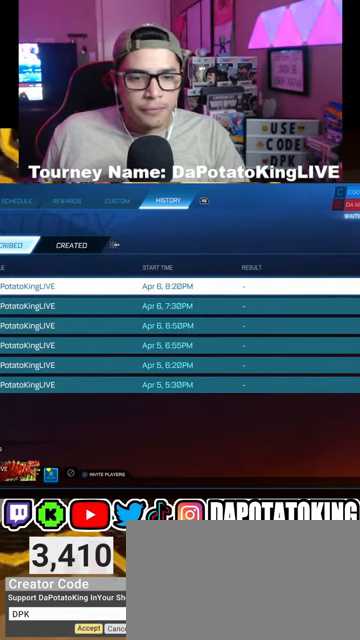
{"buttons": [], "left_stick": "right", "right_stick": "center", "events": [[33, "B", "up"], [400, "left_stick", "right"]]}
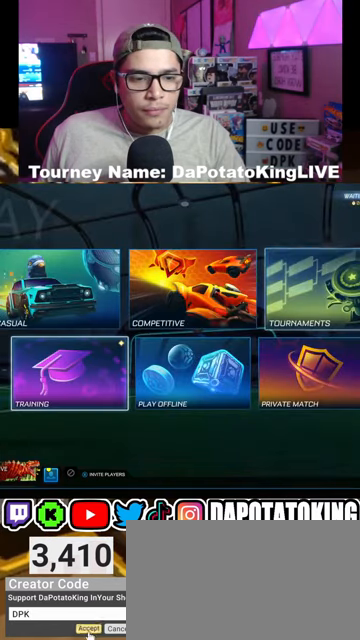
{"buttons": [], "left_stick": "right", "right_stick": "center", "events": [[67, "left_stick", "center"], [233, "left_stick", "right"], [367, "left_stick", "center"], [433, "left_stick", "right"]]}
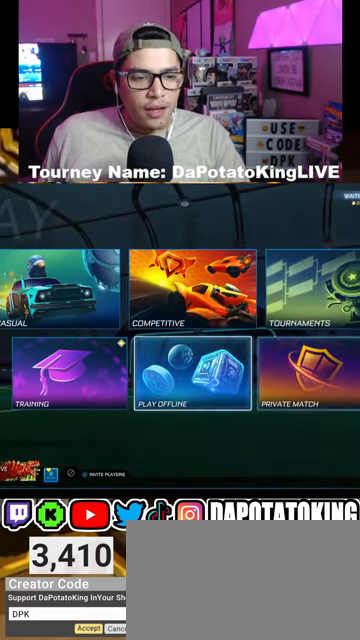
{"buttons": [], "left_stick": "center", "right_stick": "center", "events": [[100, "left_stick", "center"], [233, "A", "down"], [333, "A", "up"]]}
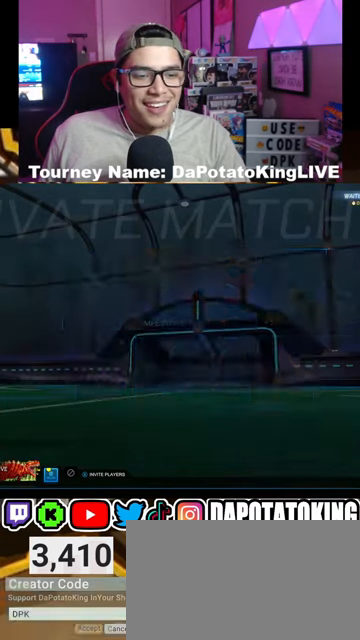
{"buttons": [], "left_stick": "center", "right_stick": "center", "events": []}
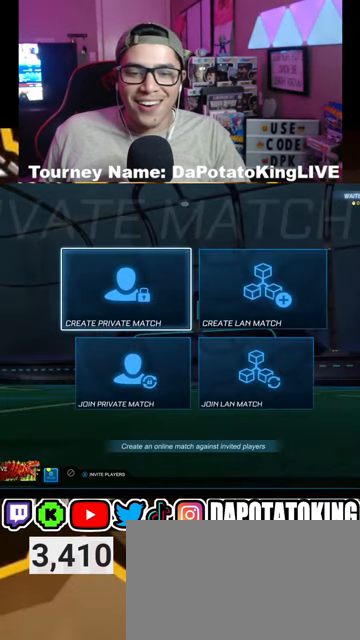
{"buttons": [], "left_stick": "center", "right_stick": "center", "events": [[67, "left_stick", "down"], [267, "left_stick", "center"], [400, "A", "down"], [500, "A", "up"]]}
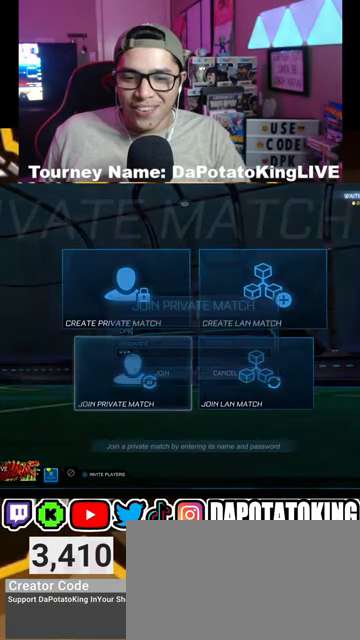
{"buttons": [], "left_stick": "down", "right_stick": "center", "events": [[467, "left_stick", "down"]]}
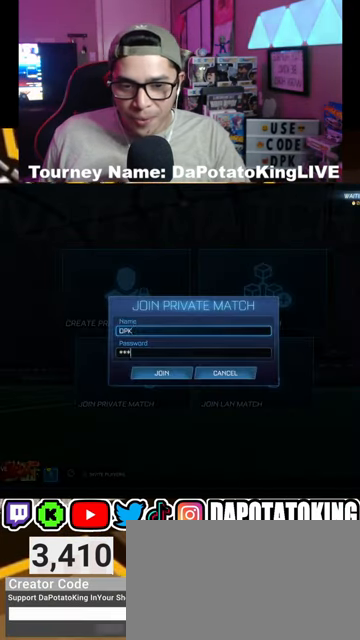
{"buttons": ["A"], "left_stick": "center", "right_stick": "center", "events": [[133, "left_stick", "center"], [233, "left_stick", "down-right"], [400, "left_stick", "center"], [467, "A", "down"]]}
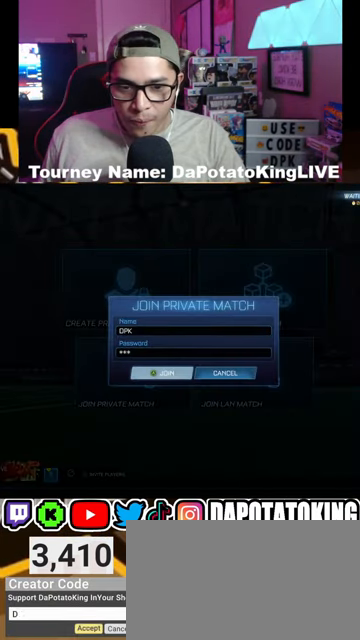
{"buttons": [], "left_stick": "center", "right_stick": "center", "events": [[67, "A", "up"]]}